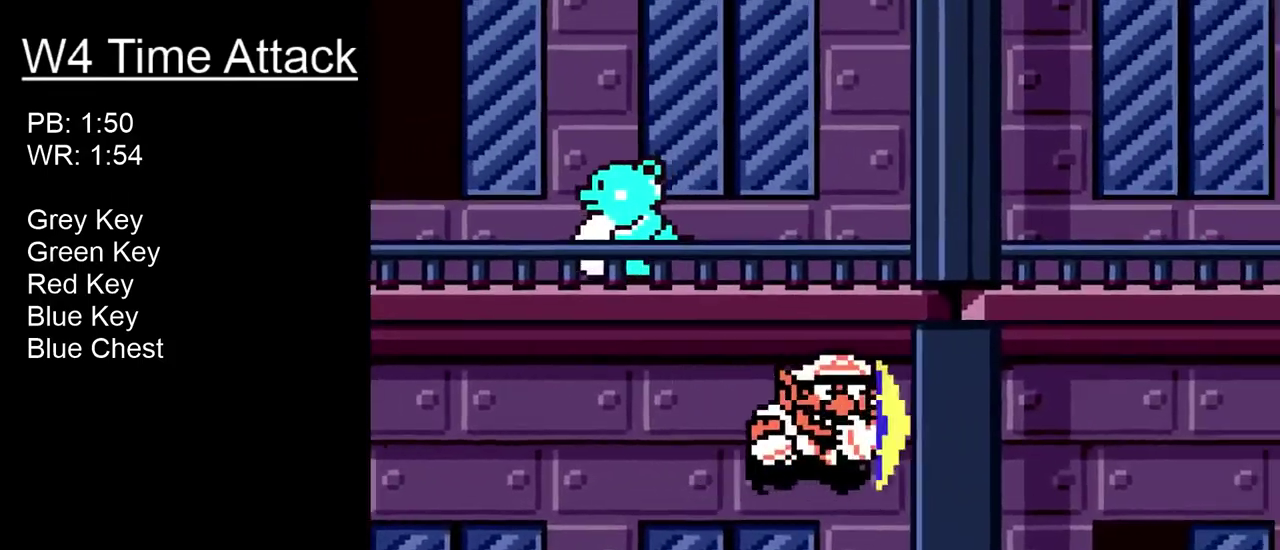
Gameplay with a controller (Xbox layout); each line is a JSON object with the inputs held at the frame after it. "events" lists button and stick changes between this image and that frame as [ms after this image, input, new state], when the widget could be followed in between. Not read: L2 L3 R2 left_stick.
{"buttons": ["DPAD_RIGHT"], "right_stick": "center", "events": []}
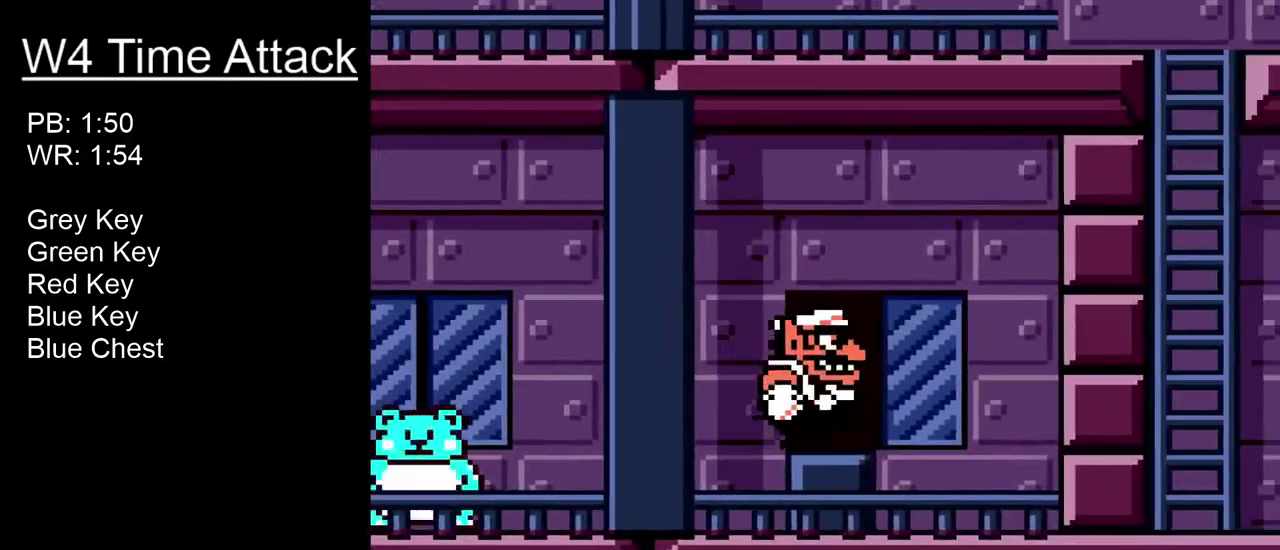
{"buttons": ["DPAD_LEFT"], "right_stick": "center", "events": [[50, "DPAD_RIGHT", "up"], [100, "DPAD_UP", "down"], [166, "DPAD_UP", "up"], [383, "B", "down"], [383, "DPAD_LEFT", "down"], [450, "B", "up"]]}
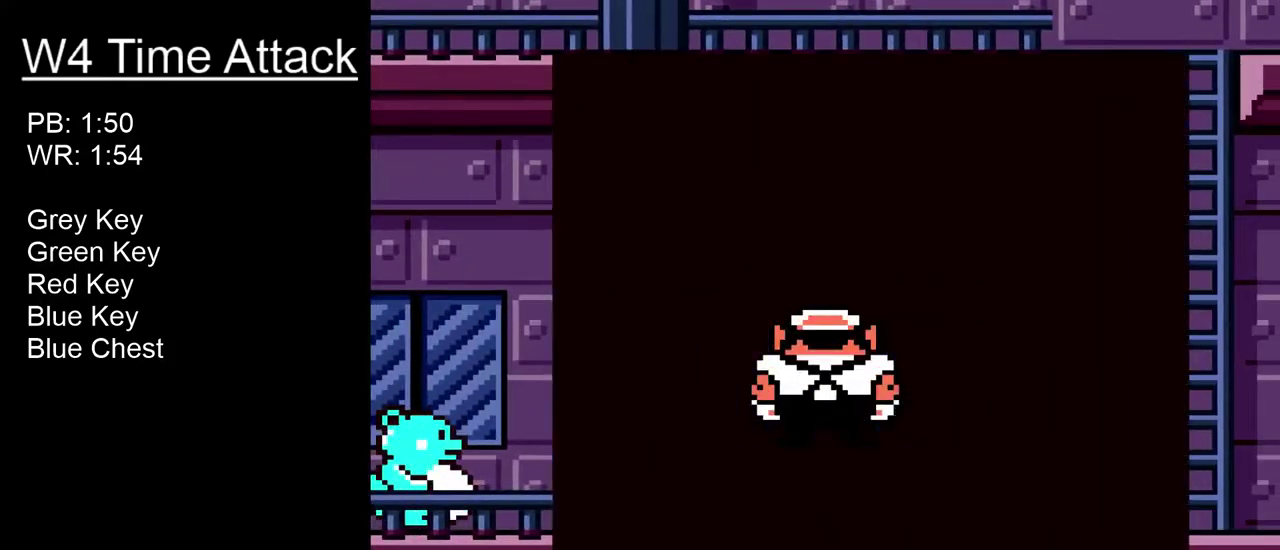
{"buttons": ["DPAD_LEFT"], "right_stick": "center", "events": [[16, "B", "down"], [100, "B", "up"], [166, "B", "down"], [216, "B", "up"], [300, "B", "down"], [383, "B", "up"]]}
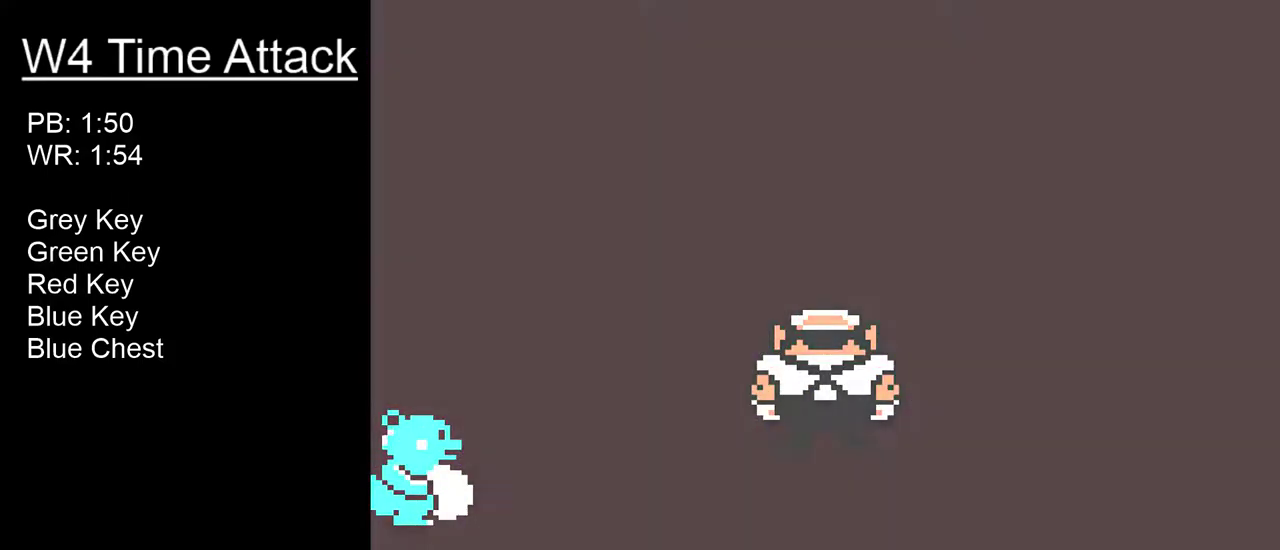
{"buttons": ["DPAD_LEFT"], "right_stick": "center", "events": []}
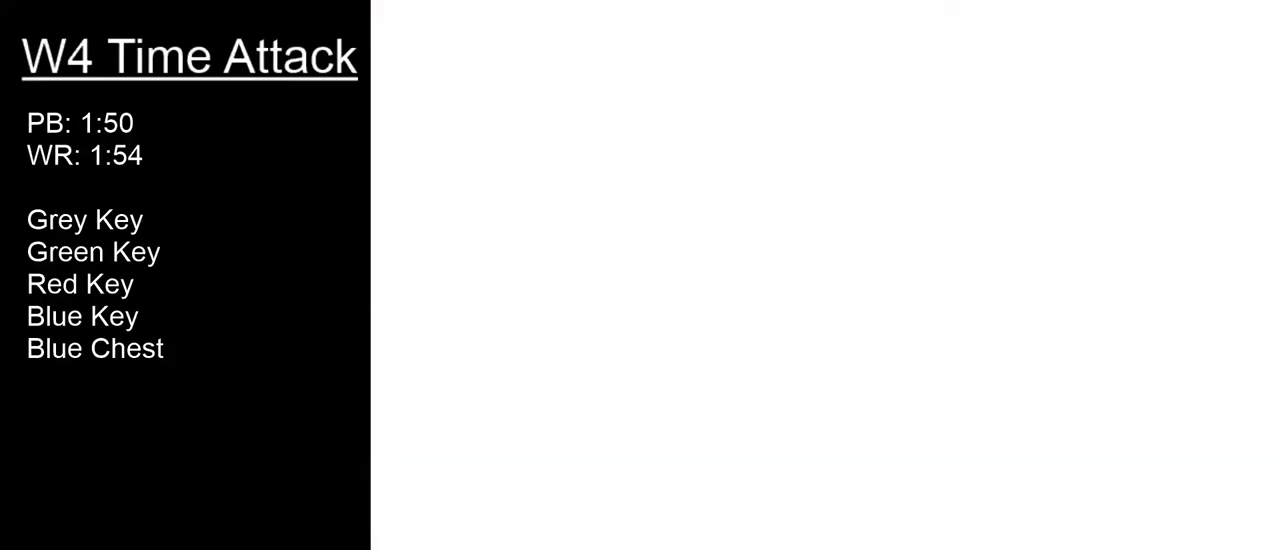
{"buttons": ["DPAD_LEFT"], "right_stick": "center", "events": []}
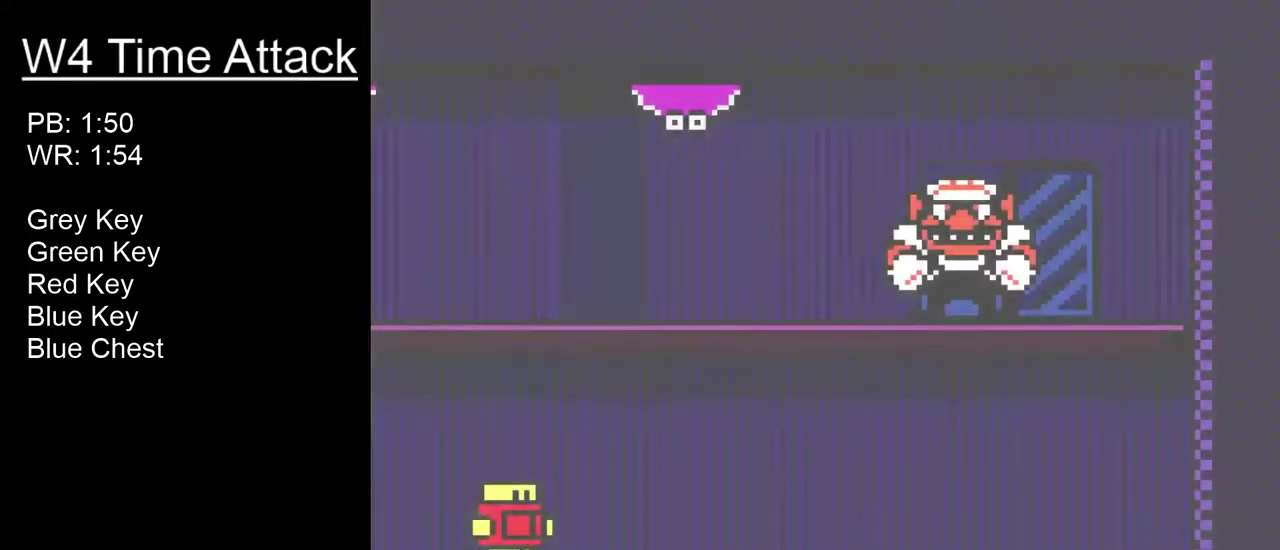
{"buttons": ["DPAD_LEFT"], "right_stick": "center", "events": []}
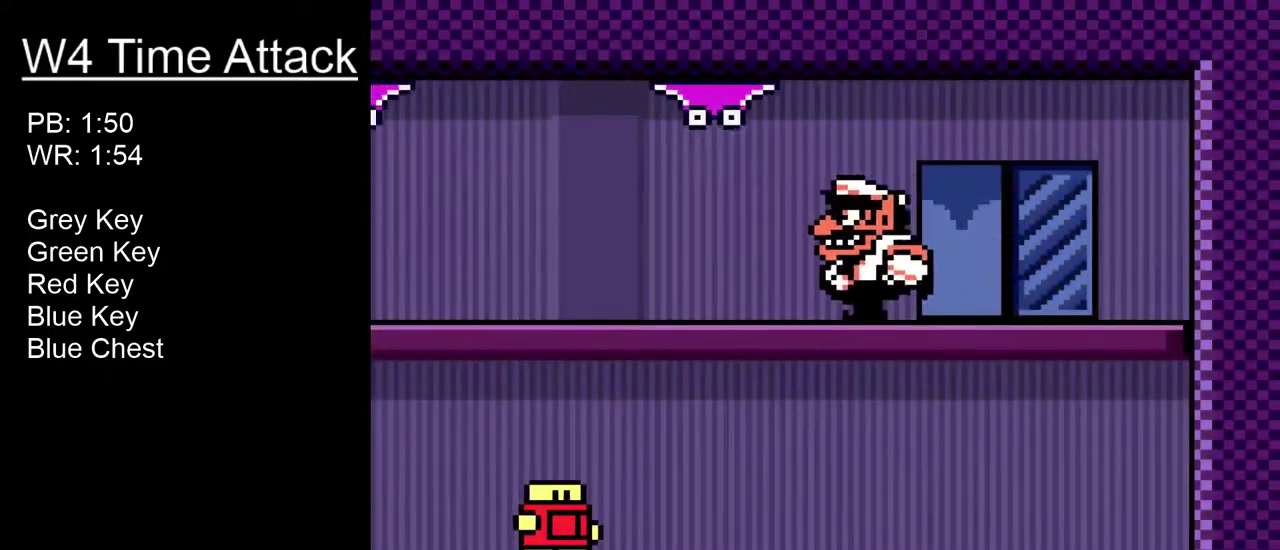
{"buttons": ["DPAD_LEFT"], "right_stick": "center", "events": [[200, "R1", "down"], [266, "R1", "up"]]}
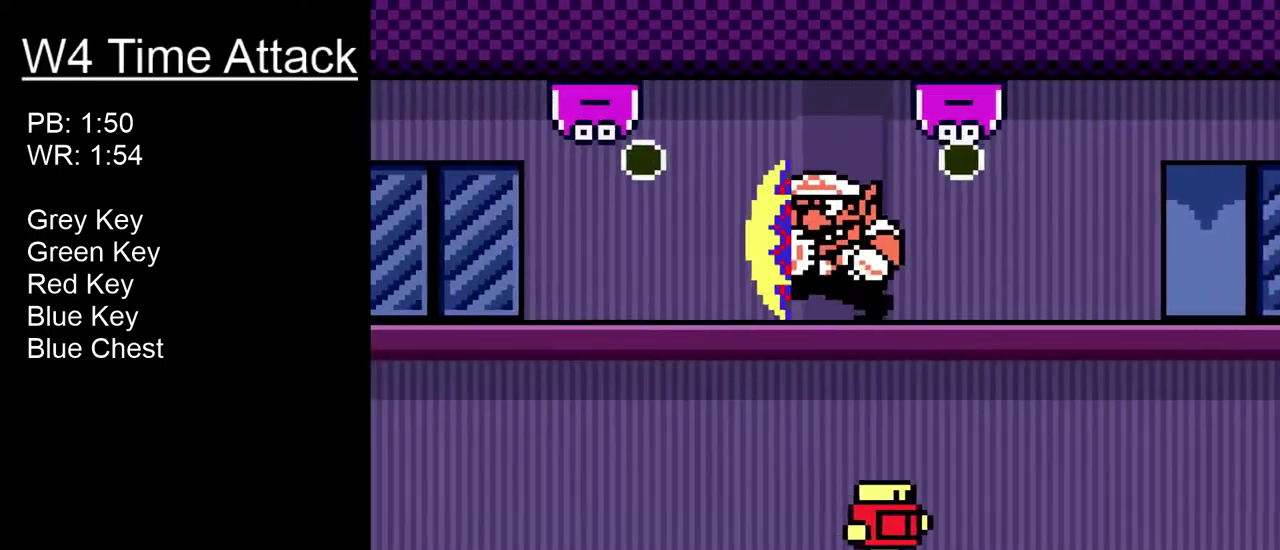
{"buttons": ["B", "DPAD_LEFT"], "right_stick": "center", "events": [[116, "DPAD_DOWN", "down"], [450, "B", "down"], [483, "DPAD_DOWN", "up"]]}
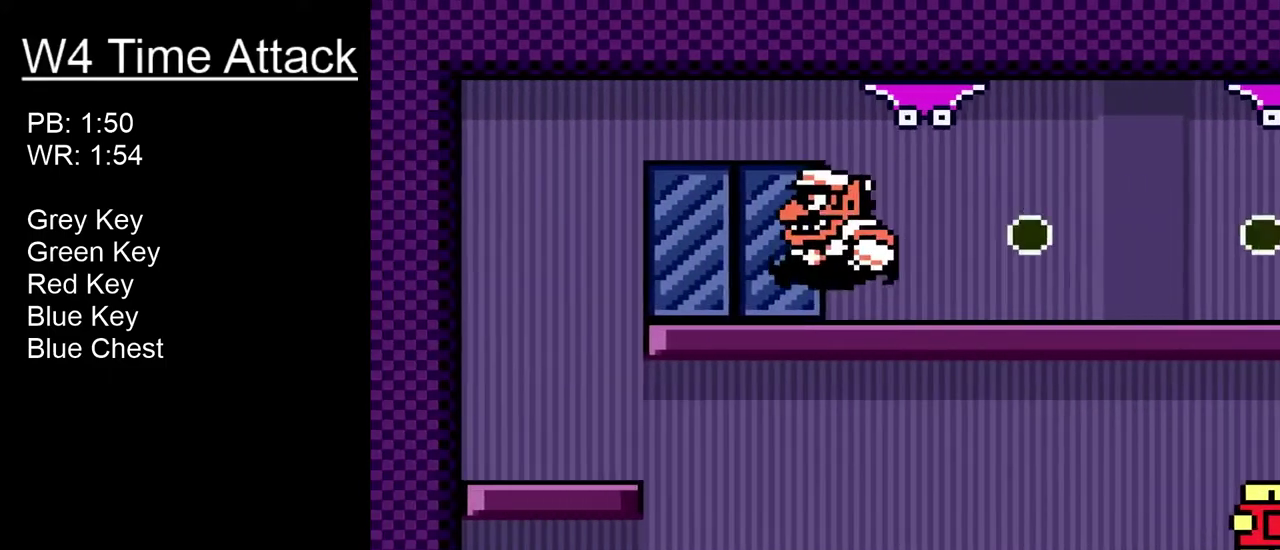
{"buttons": [], "right_stick": "center", "events": [[16, "B", "up"], [450, "DPAD_LEFT", "up"]]}
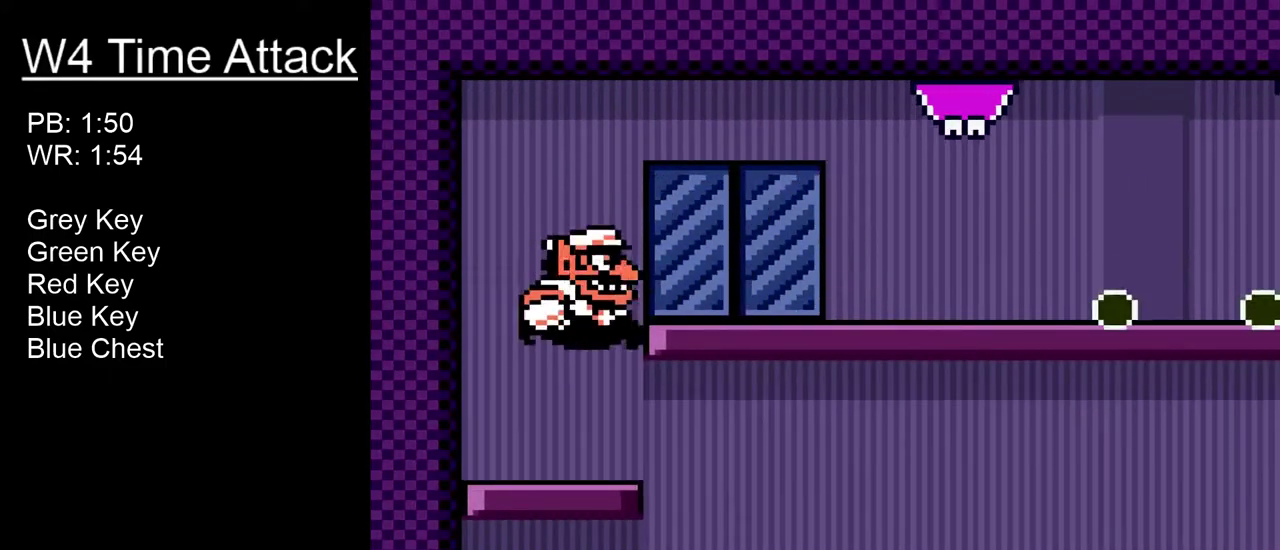
{"buttons": ["DPAD_RIGHT"], "right_stick": "center", "events": [[16, "DPAD_RIGHT", "down"]]}
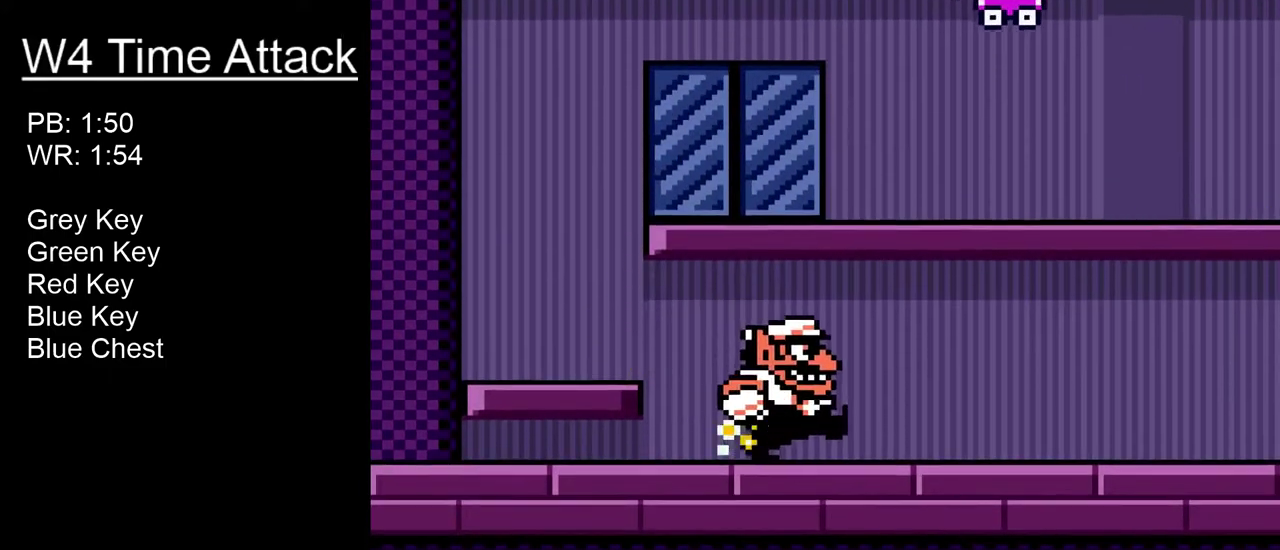
{"buttons": ["DPAD_RIGHT"], "right_stick": "center", "events": []}
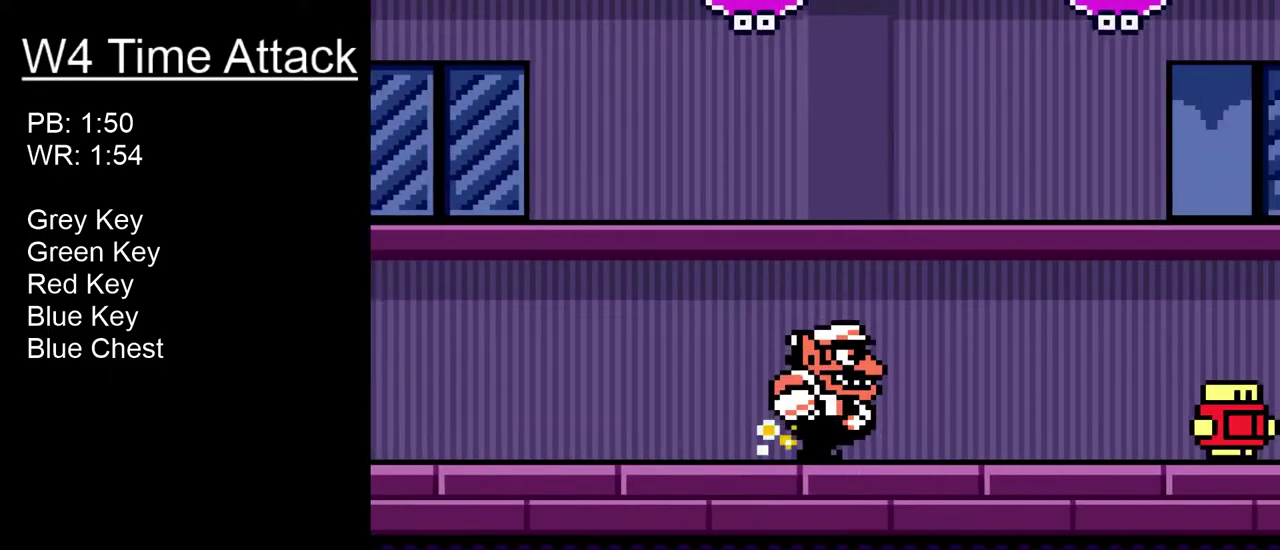
{"buttons": ["DPAD_RIGHT"], "right_stick": "center", "events": [[150, "R1", "down"], [266, "R1", "up"]]}
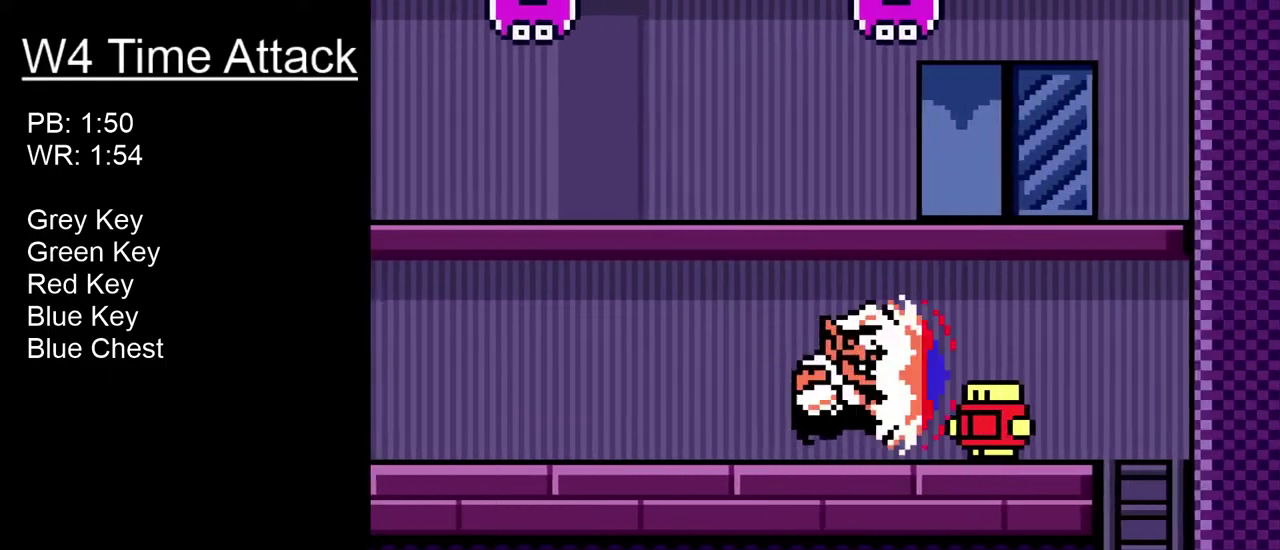
{"buttons": ["DPAD_RIGHT"], "right_stick": "center", "events": []}
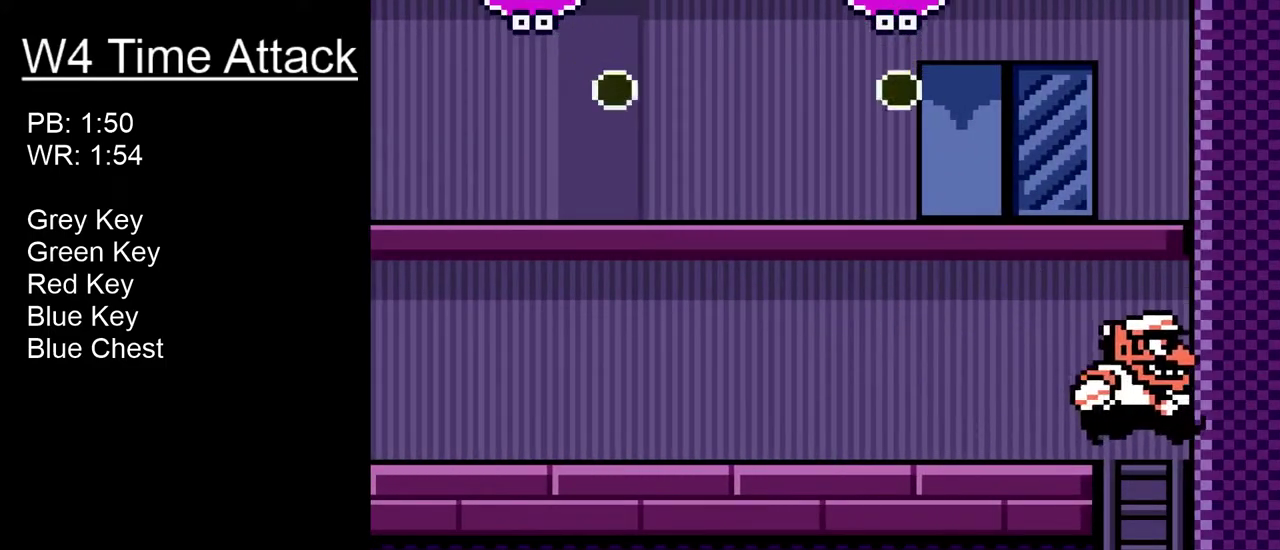
{"buttons": [], "right_stick": "center", "events": [[16, "DPAD_RIGHT", "up"], [100, "DPAD_DOWN", "down"], [266, "R1", "down"], [433, "DPAD_DOWN", "up"], [433, "R1", "up"]]}
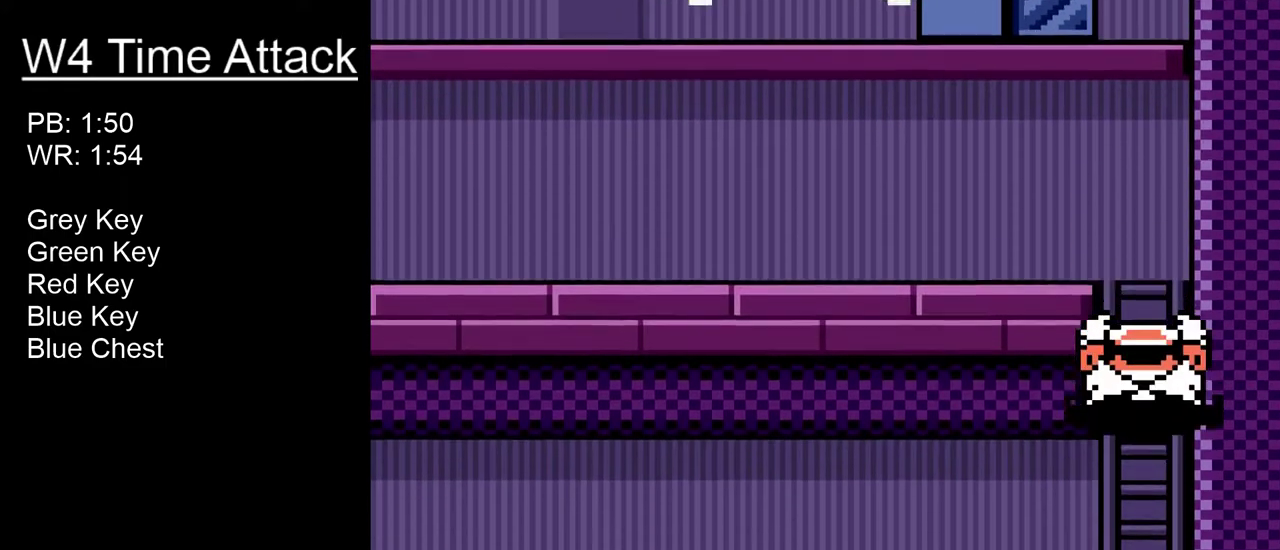
{"buttons": [], "right_stick": "center", "events": [[200, "DPAD_UP", "down"], [250, "DPAD_LEFT", "down"], [316, "R1", "down"], [350, "DPAD_UP", "up"], [383, "DPAD_LEFT", "up"], [416, "R1", "up"]]}
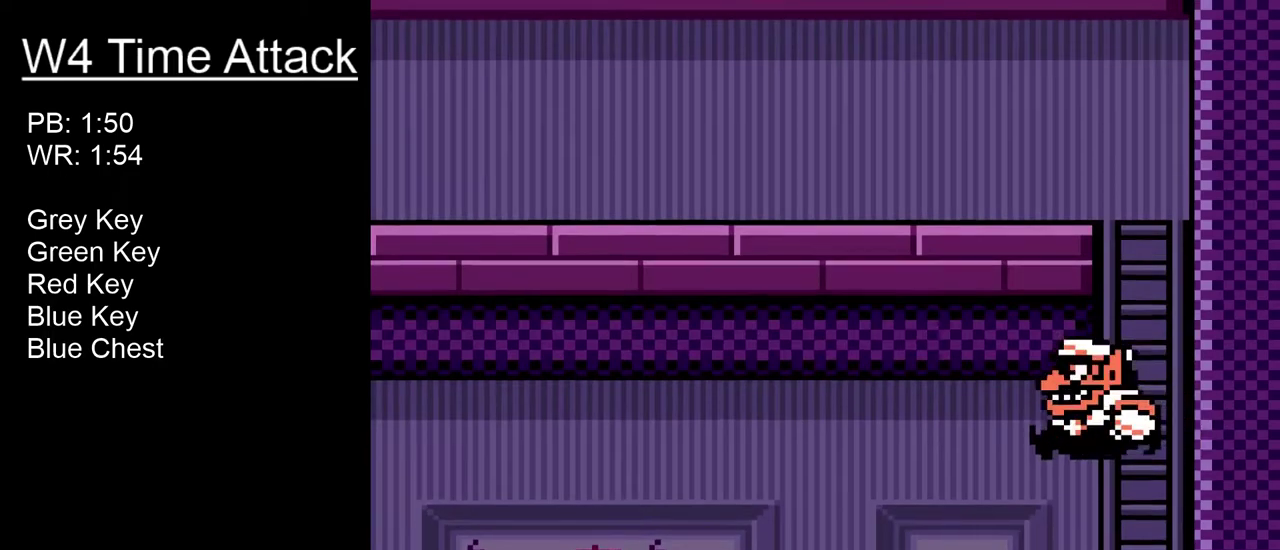
{"buttons": ["R1", "DPAD_LEFT"], "right_stick": "center", "events": [[350, "DPAD_LEFT", "down"], [416, "R1", "down"]]}
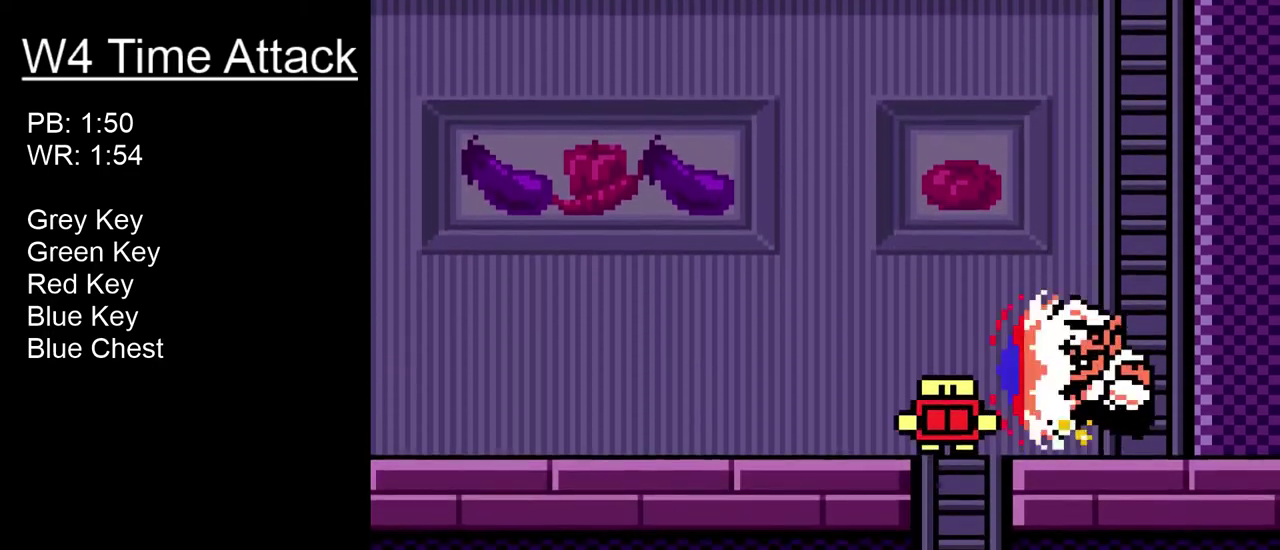
{"buttons": ["DPAD_LEFT"], "right_stick": "center", "events": [[50, "R1", "up"]]}
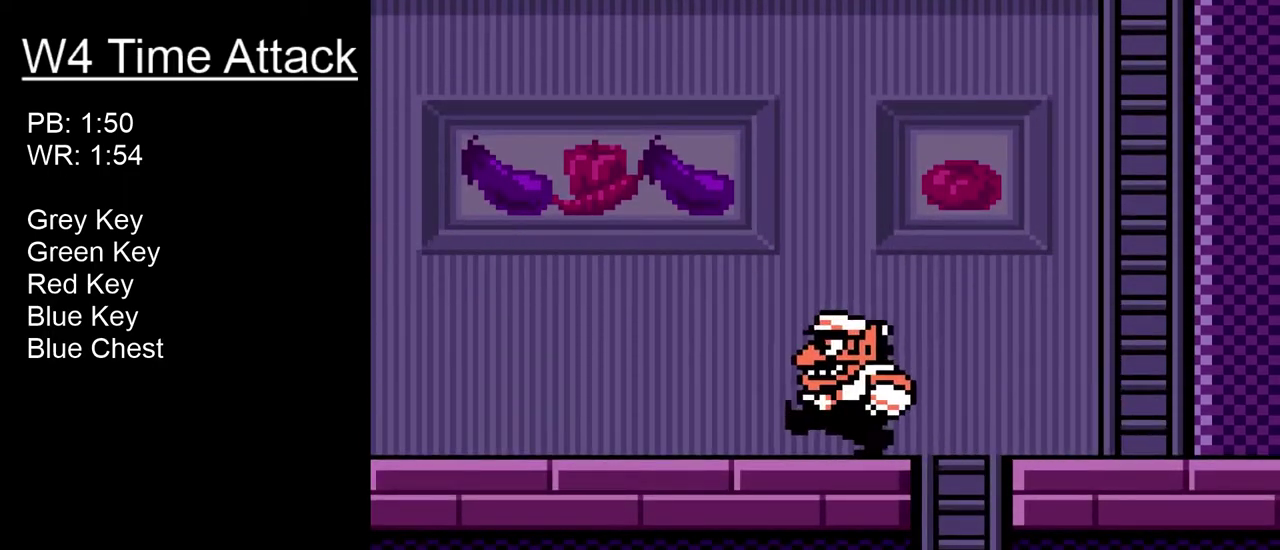
{"buttons": ["DPAD_LEFT"], "right_stick": "center", "events": [[300, "R1", "down"], [333, "B", "down"], [400, "B", "up"], [433, "R1", "up"]]}
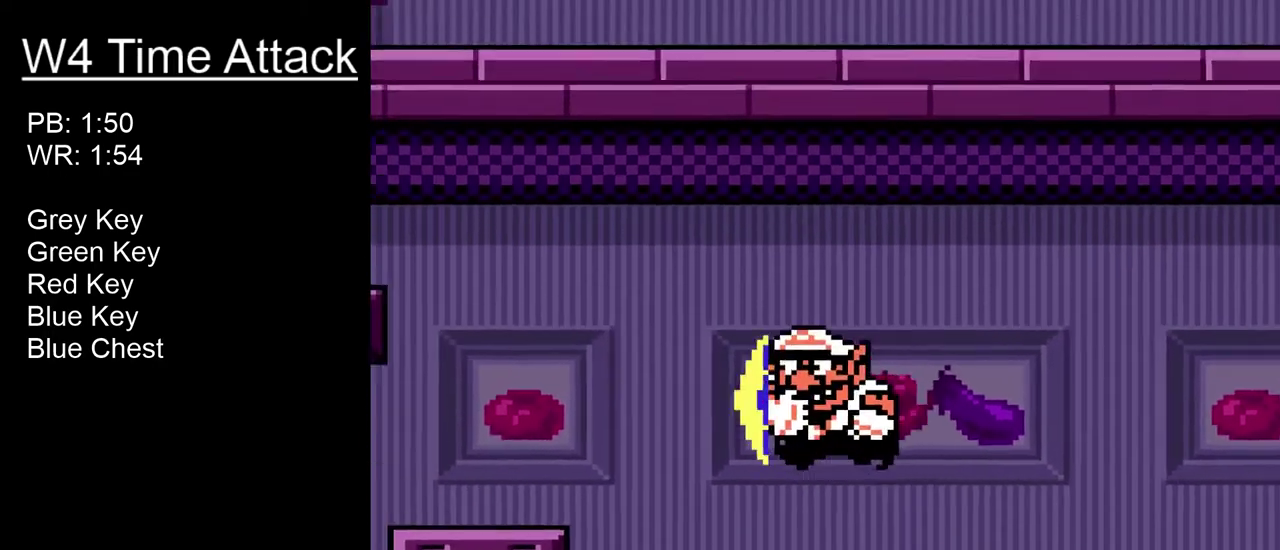
{"buttons": ["R1", "DPAD_LEFT"], "right_stick": "center", "events": [[450, "R1", "down"]]}
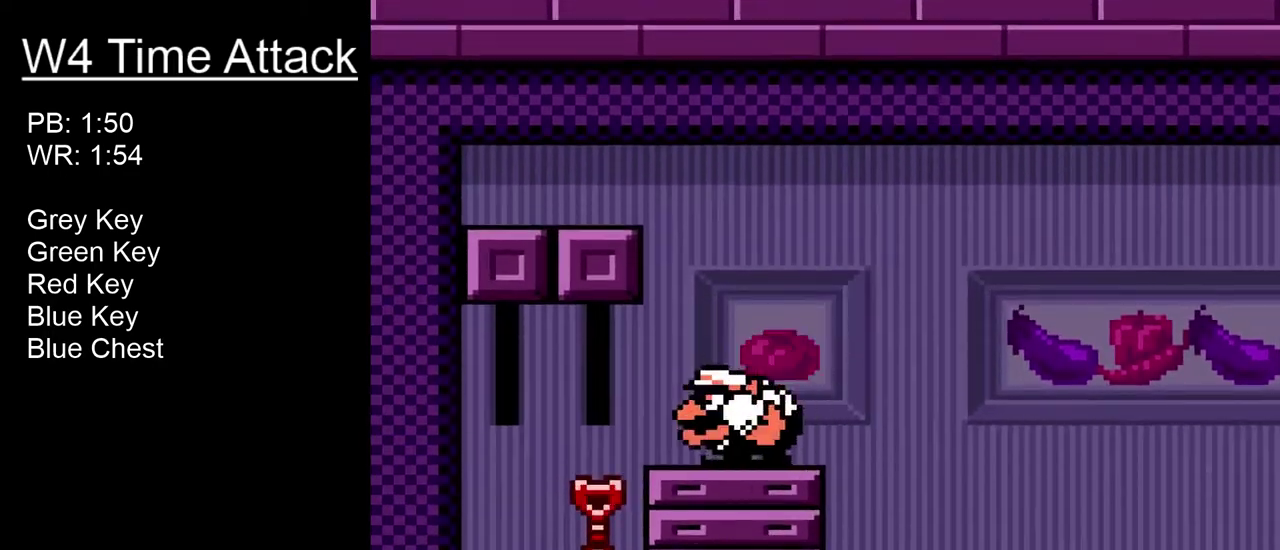
{"buttons": ["B", "DPAD_RIGHT"], "right_stick": "center", "events": [[33, "DPAD_DOWN", "down"], [66, "R1", "up"], [316, "DPAD_LEFT", "up"], [400, "B", "down"], [400, "DPAD_DOWN", "up"], [400, "DPAD_RIGHT", "down"]]}
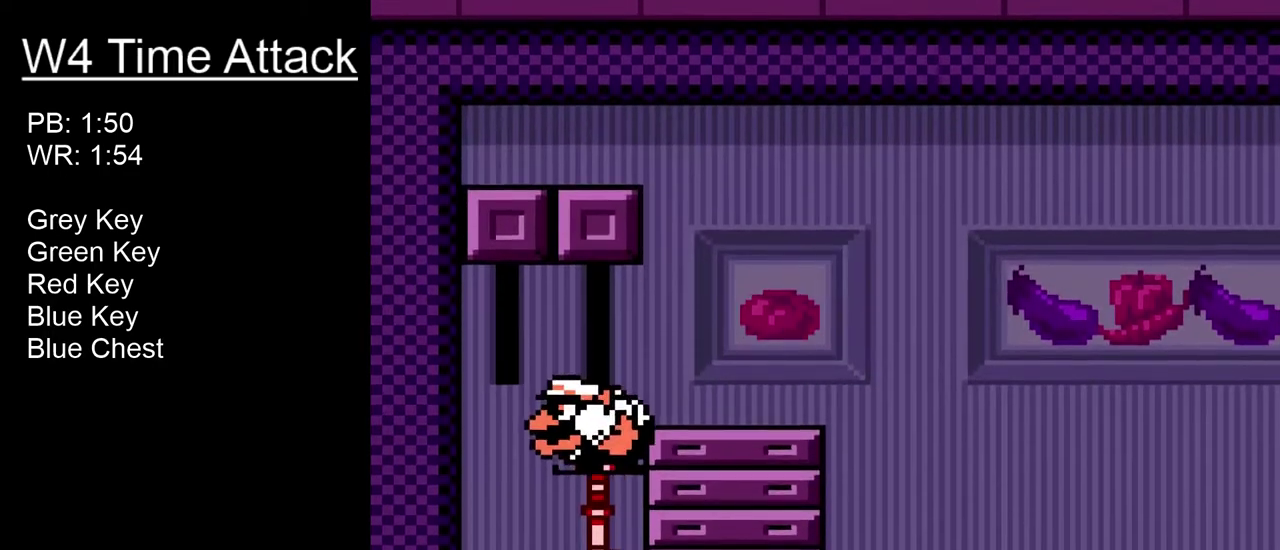
{"buttons": ["B", "DPAD_RIGHT"], "right_stick": "center", "events": []}
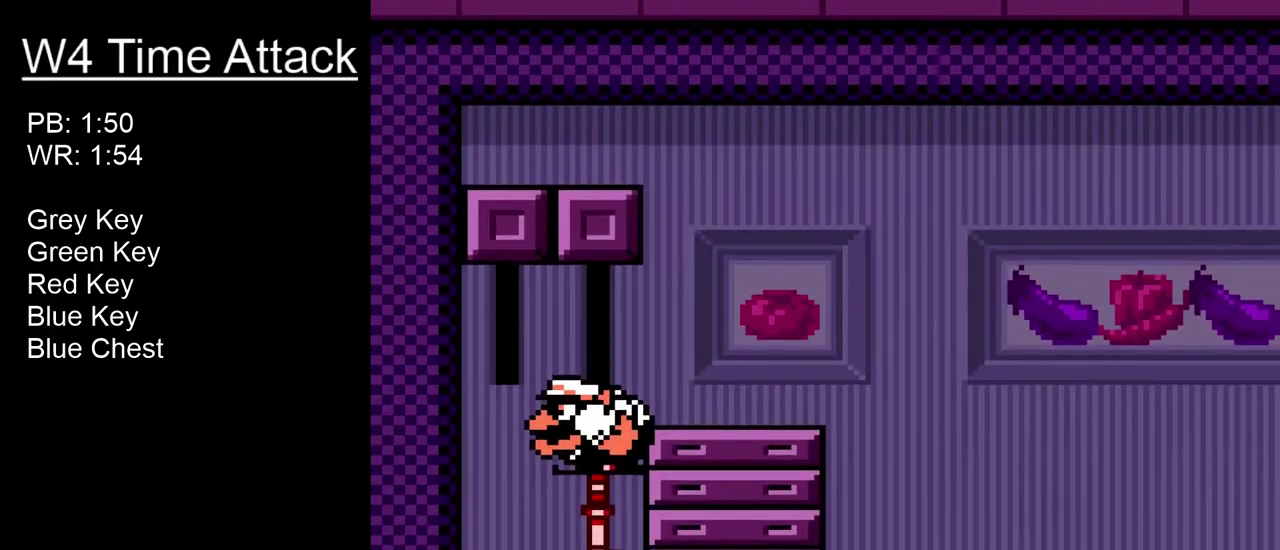
{"buttons": ["B", "DPAD_RIGHT"], "right_stick": "center", "events": []}
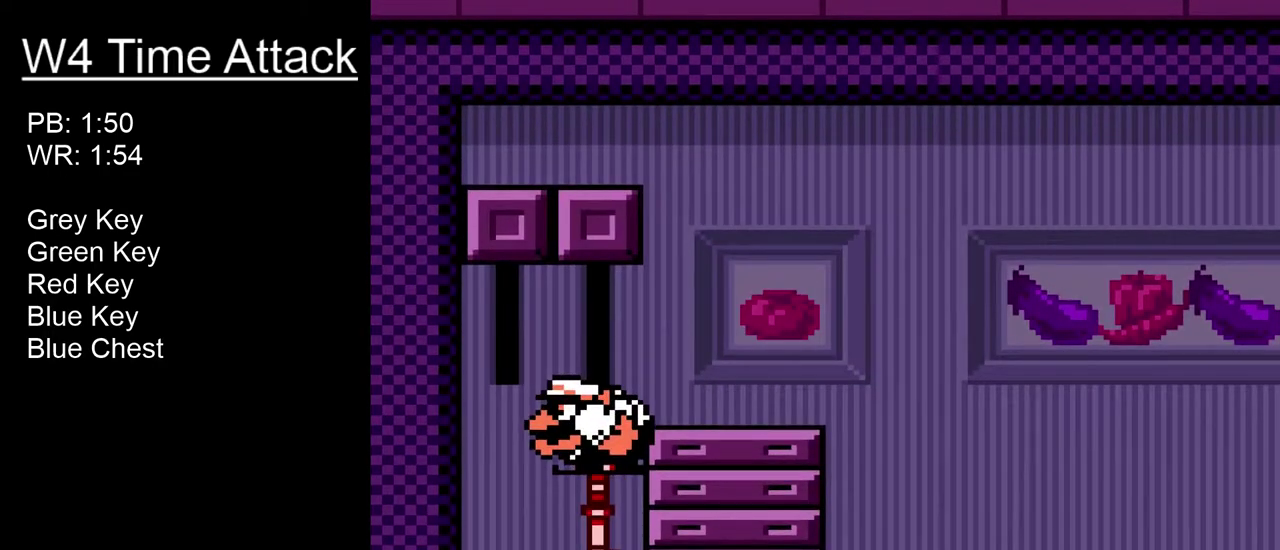
{"buttons": ["B", "DPAD_RIGHT"], "right_stick": "center", "events": []}
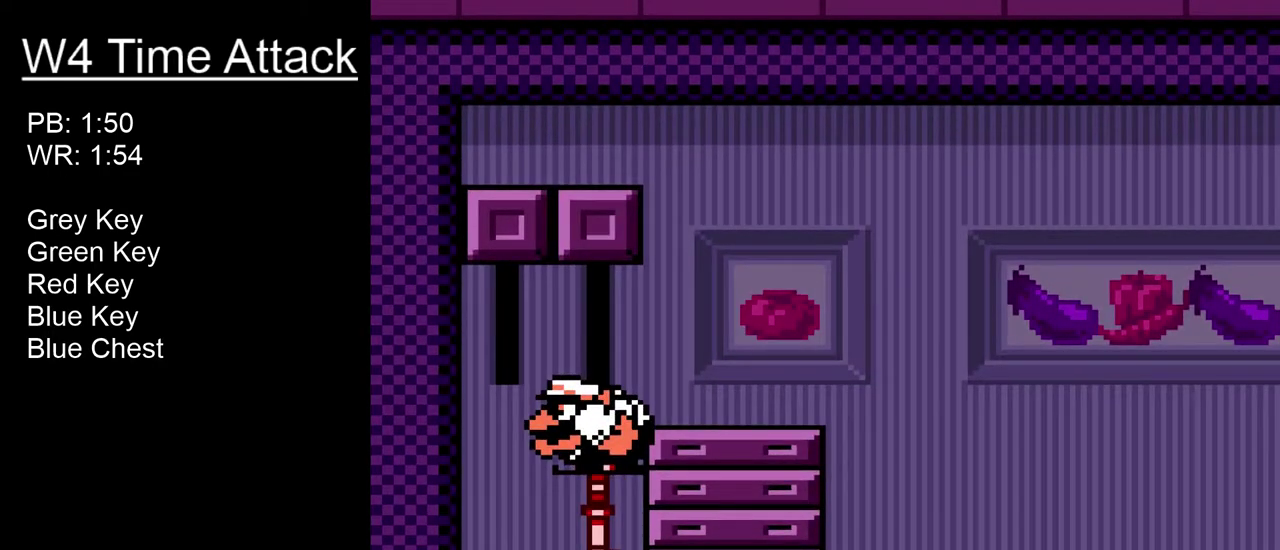
{"buttons": ["B", "DPAD_RIGHT"], "right_stick": "center", "events": []}
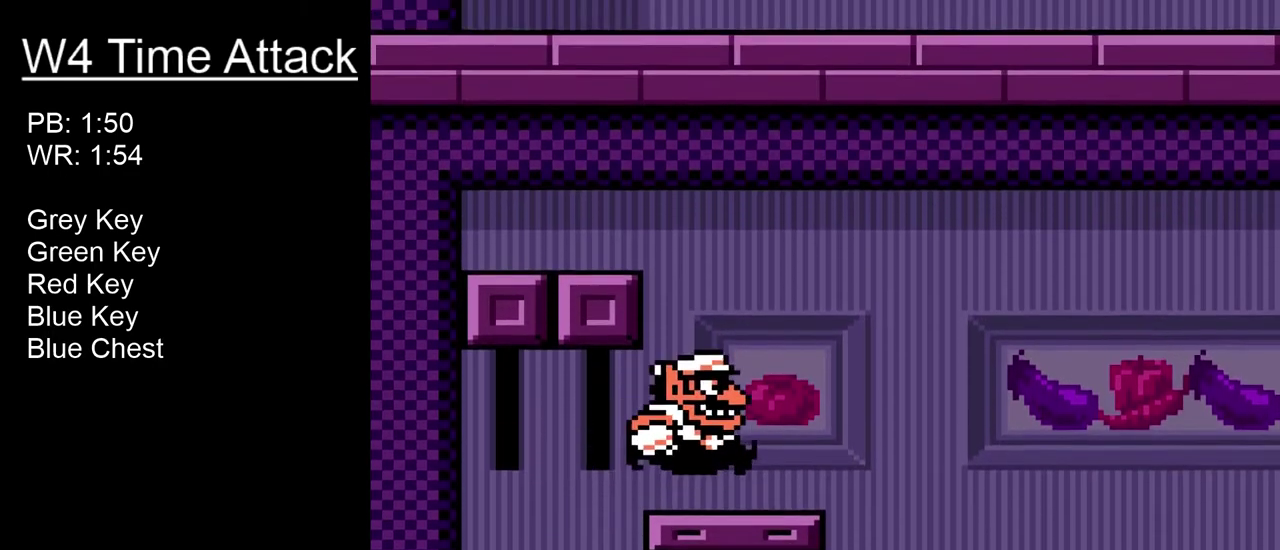
{"buttons": ["B", "DPAD_RIGHT"], "right_stick": "center", "events": [[33, "B", "up"], [166, "R1", "down"], [266, "R1", "up"], [400, "B", "down"]]}
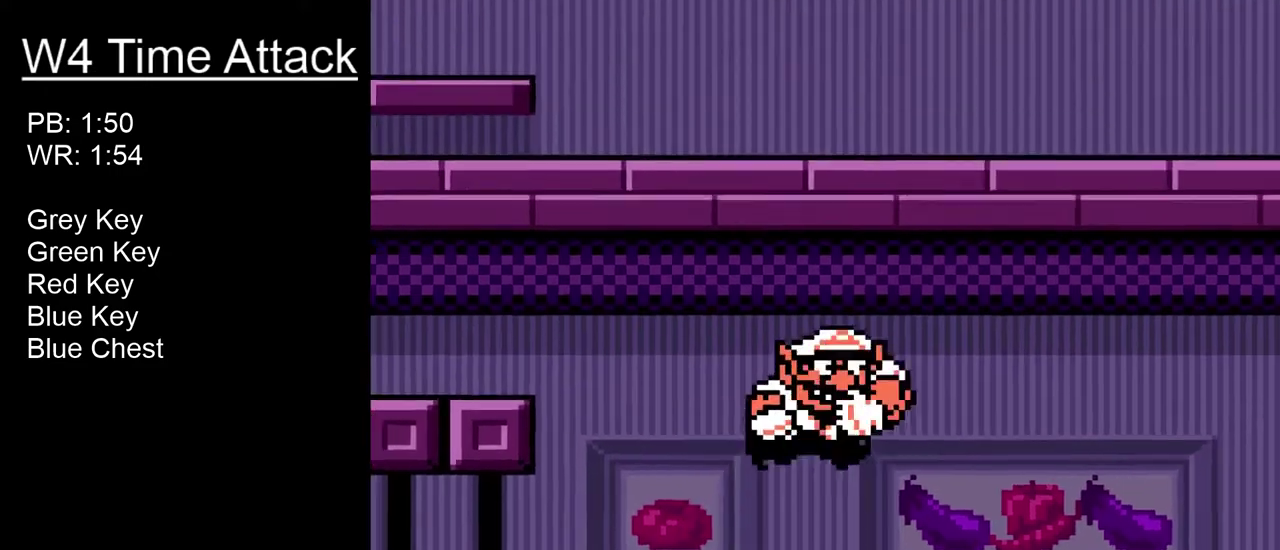
{"buttons": ["DPAD_RIGHT"], "right_stick": "center", "events": [[50, "B", "up"]]}
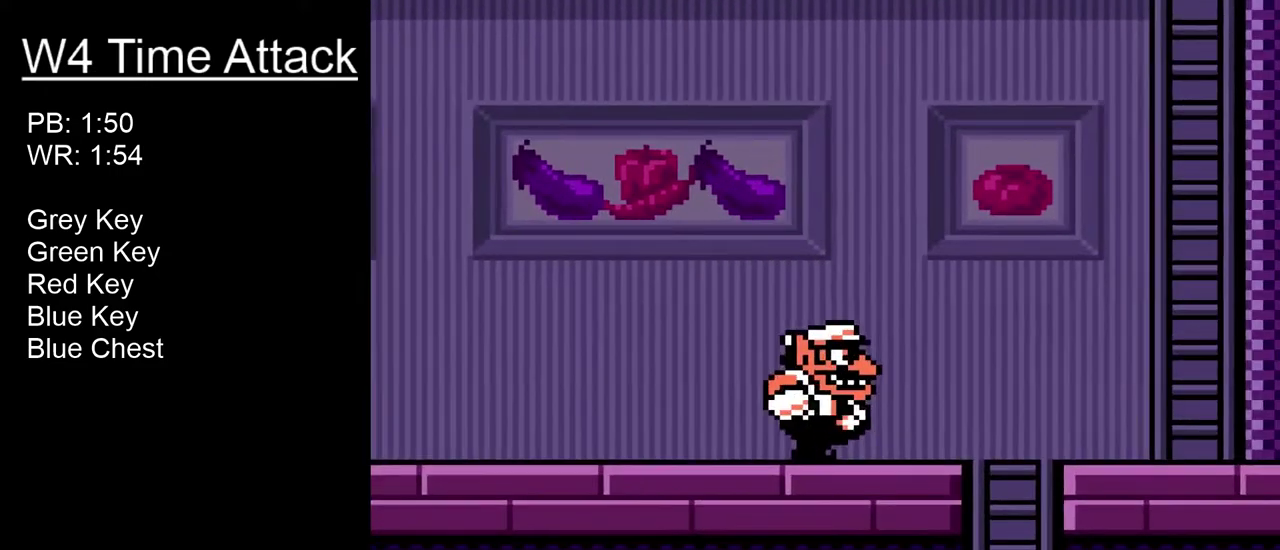
{"buttons": ["DPAD_DOWN"], "right_stick": "center", "events": [[383, "DPAD_RIGHT", "up"], [466, "DPAD_DOWN", "down"]]}
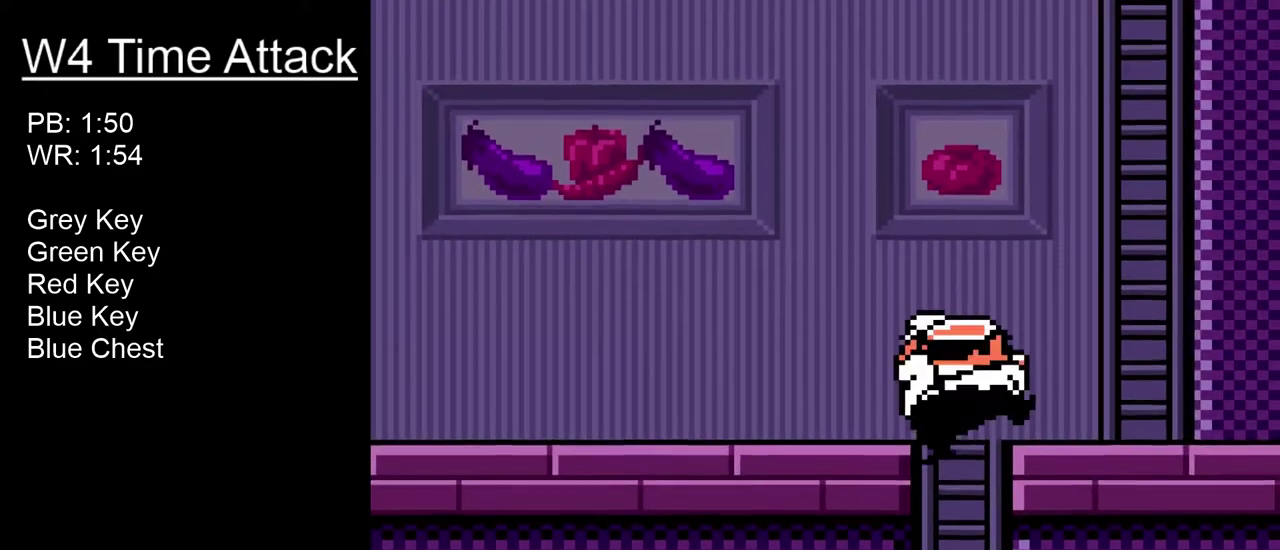
{"buttons": ["DPAD_UP"], "right_stick": "center", "events": [[66, "R1", "down"], [200, "R1", "up"], [233, "DPAD_DOWN", "up"], [500, "DPAD_UP", "down"]]}
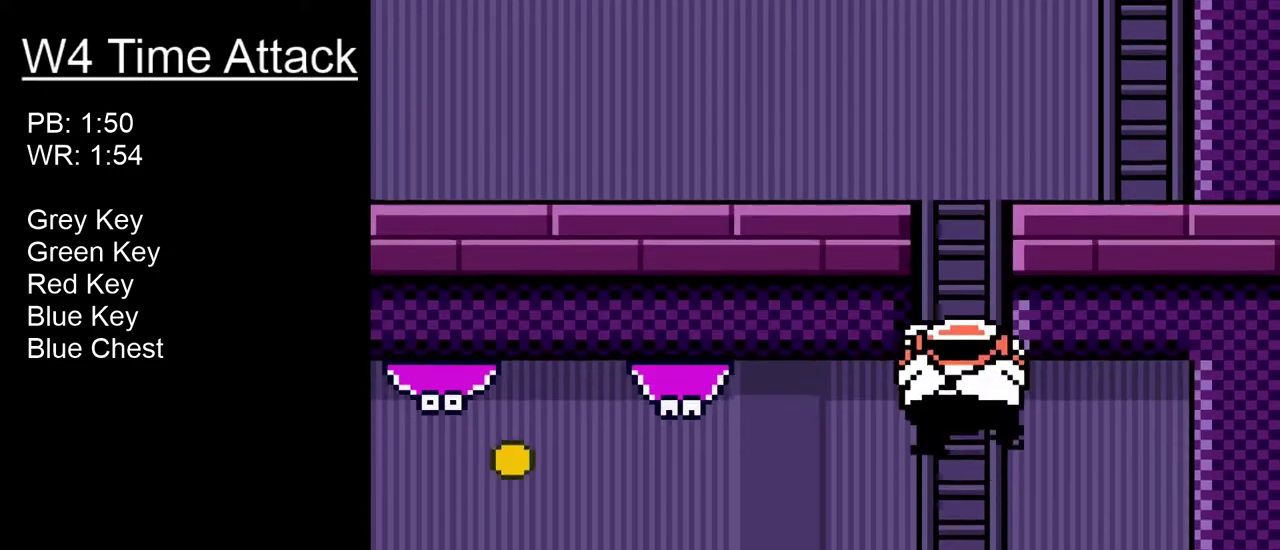
{"buttons": ["DPAD_RIGHT"], "right_stick": "center", "events": [[116, "DPAD_RIGHT", "down"], [116, "DPAD_UP", "up"], [116, "R1", "down"], [183, "R1", "up"]]}
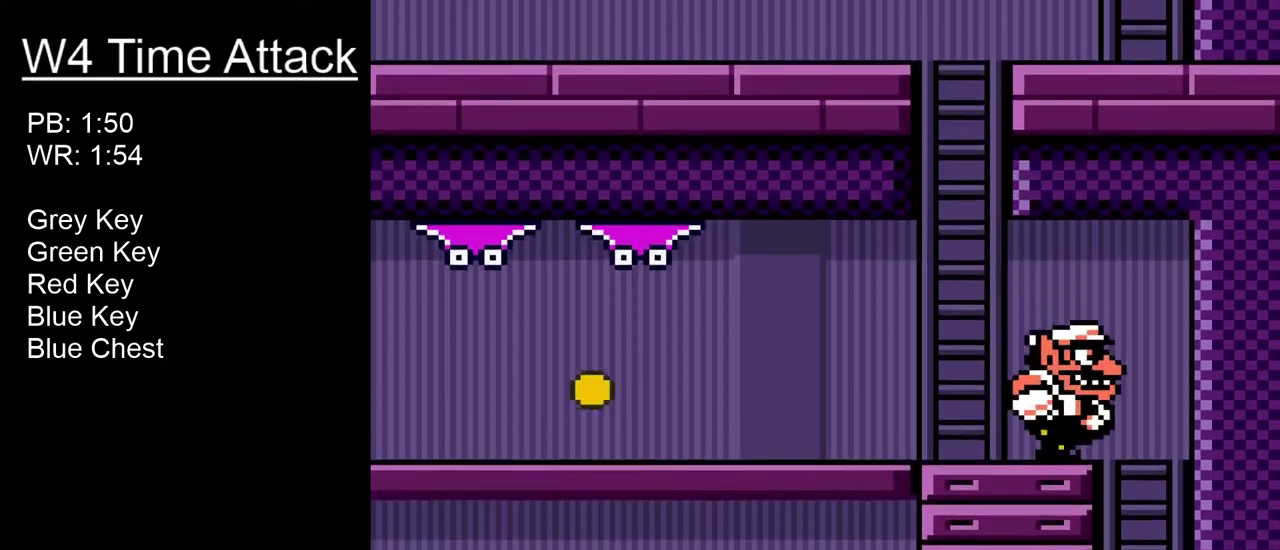
{"buttons": ["R1", "DPAD_DOWN"], "right_stick": "center", "events": [[183, "DPAD_UP", "down"], [233, "DPAD_LEFT", "down"], [233, "DPAD_RIGHT", "up"], [233, "DPAD_UP", "up"], [300, "DPAD_LEFT", "up"], [433, "DPAD_DOWN", "down"], [500, "R1", "down"]]}